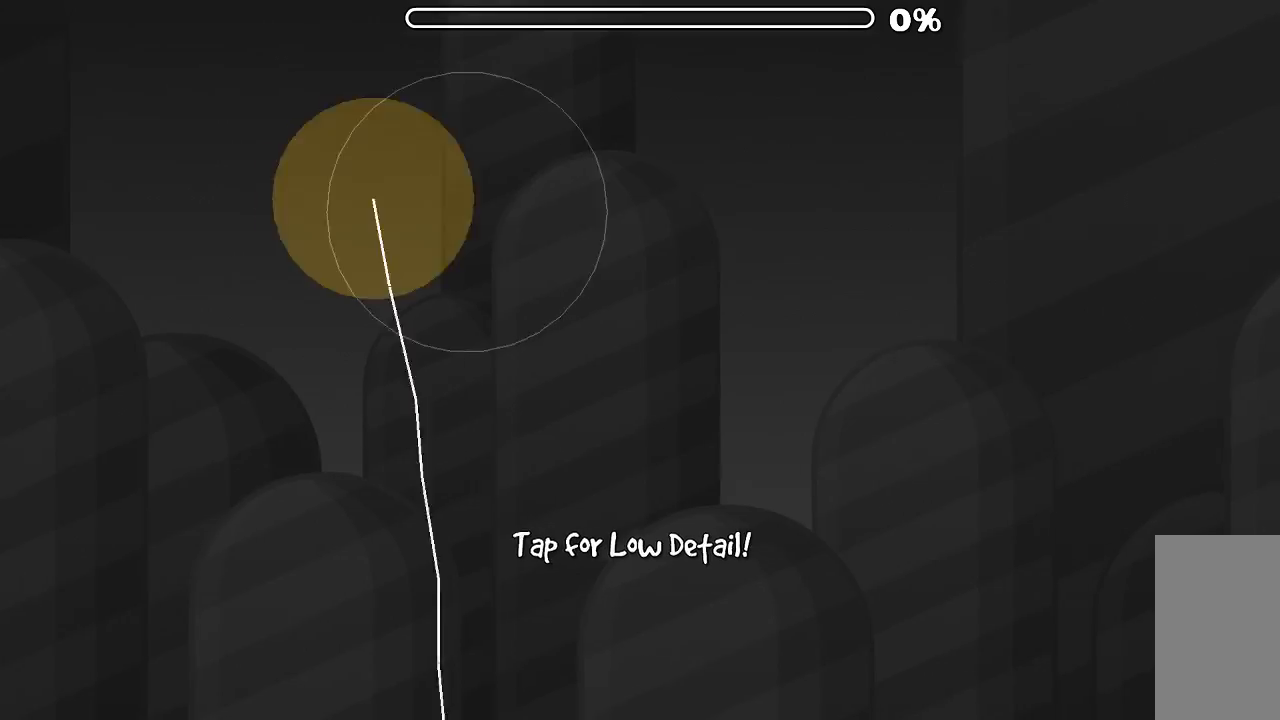
Gameplay with keyboard and mouse; each line is a JSON object with the keys and mouse buttons held at the frame after it. "events" lists presses ("down") and releases ("up") of "mouse_left", "mouse_wheel", "mouse_right", "mouse_mb4" and "mouse_mb5" between this image and that frame as [ms after this image, input, new state], when the widget could be followed in between. "mouse_left", "mouse_wheel", "mouse_right", "mouse_mb4", "mouse_mb5" = the "left", "wheel", "right", "mb4", "mb5" buttons of the "mouse" list. No other keys are recorded. "wheel" means that the mouse wheel is clicked or scrolled. Mouse movement is not recorded.
{"keys": [], "mouse": [], "events": []}
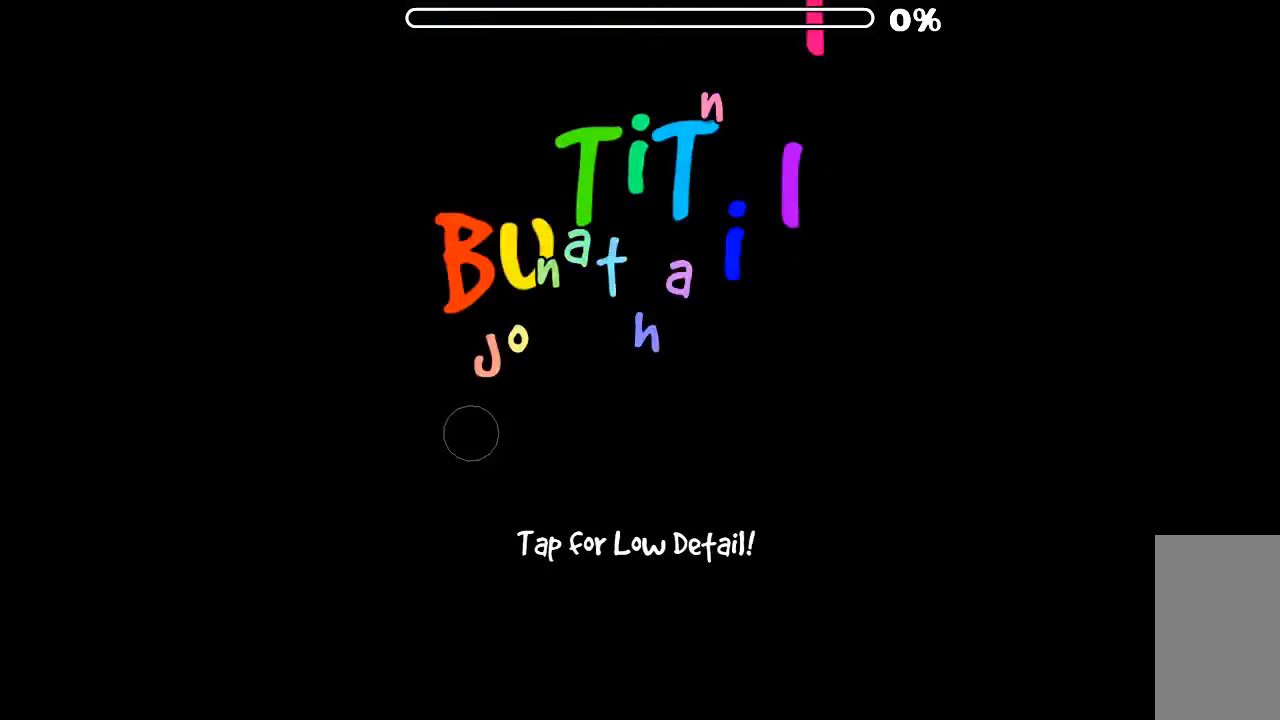
{"keys": [], "mouse": [], "events": []}
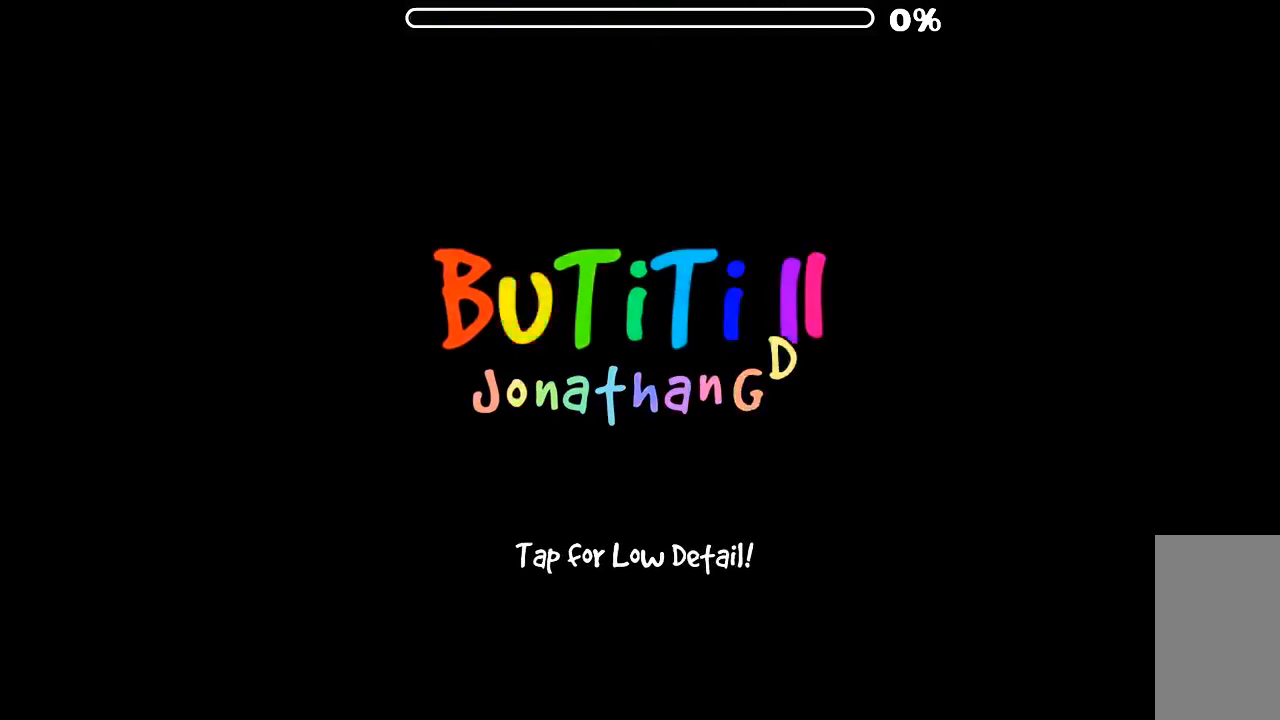
{"keys": [], "mouse": [], "events": []}
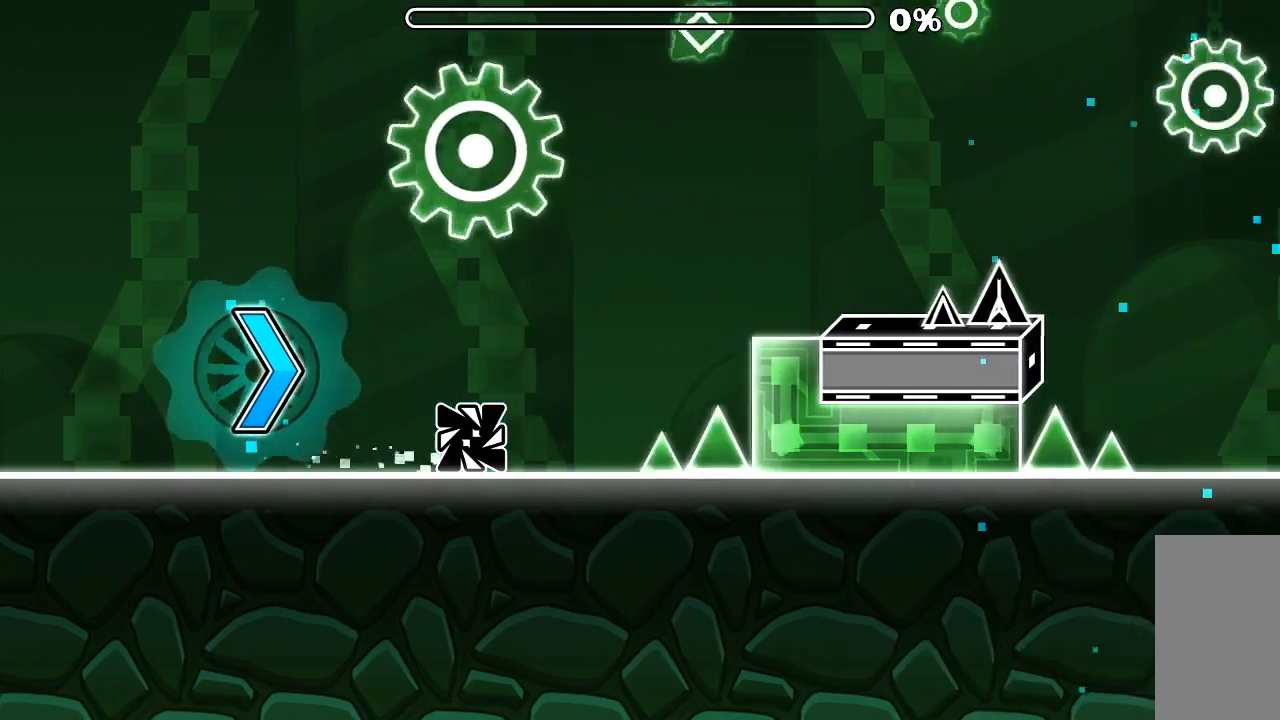
{"keys": [], "mouse": [], "events": [[166, "mouse_left", "down"], [266, "mouse_left", "up"]]}
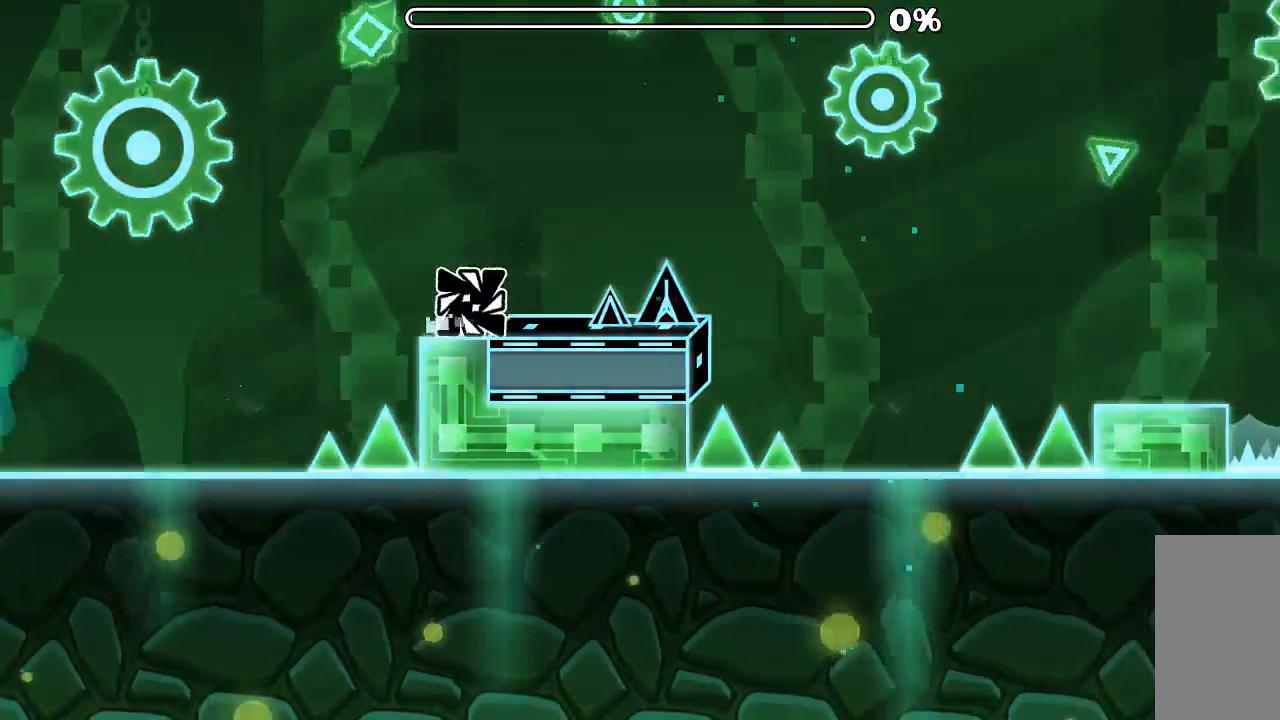
{"keys": [], "mouse": ["left"], "events": [[33, "mouse_left", "down"], [133, "mouse_left", "up"], [466, "mouse_left", "down"]]}
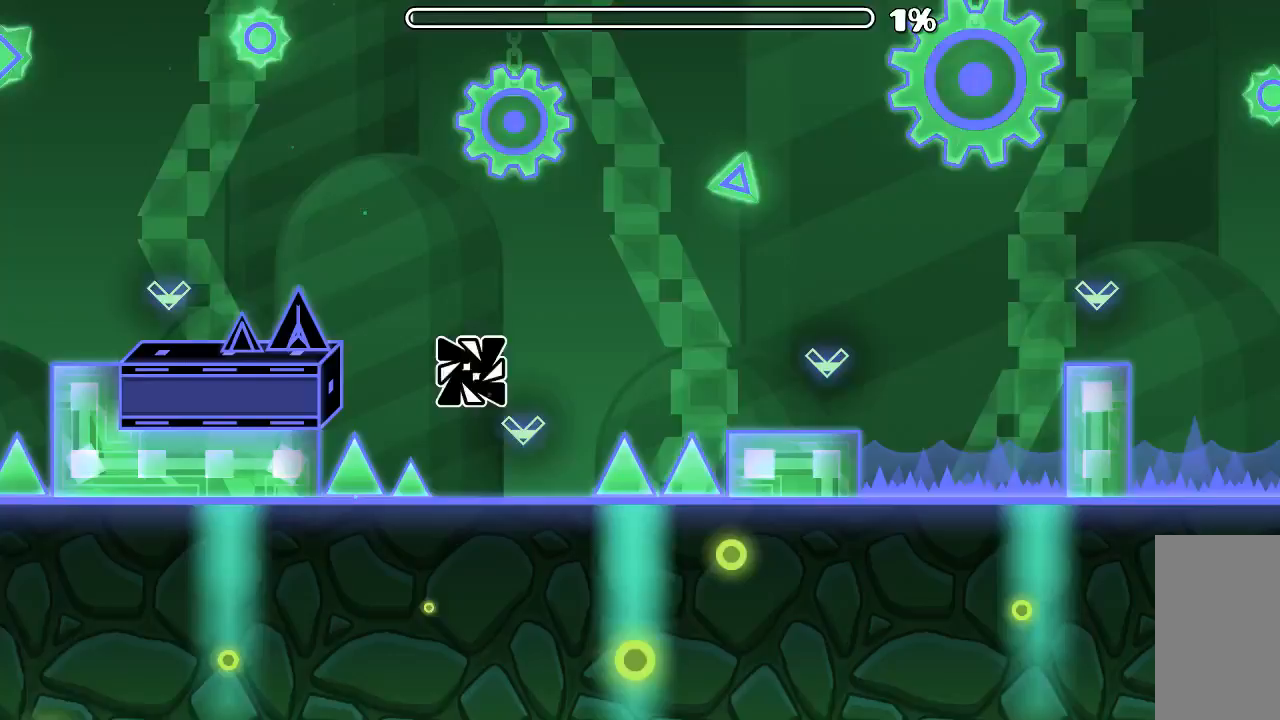
{"keys": [], "mouse": [], "events": [[166, "mouse_left", "up"], [400, "mouse_left", "down"], [500, "mouse_left", "up"]]}
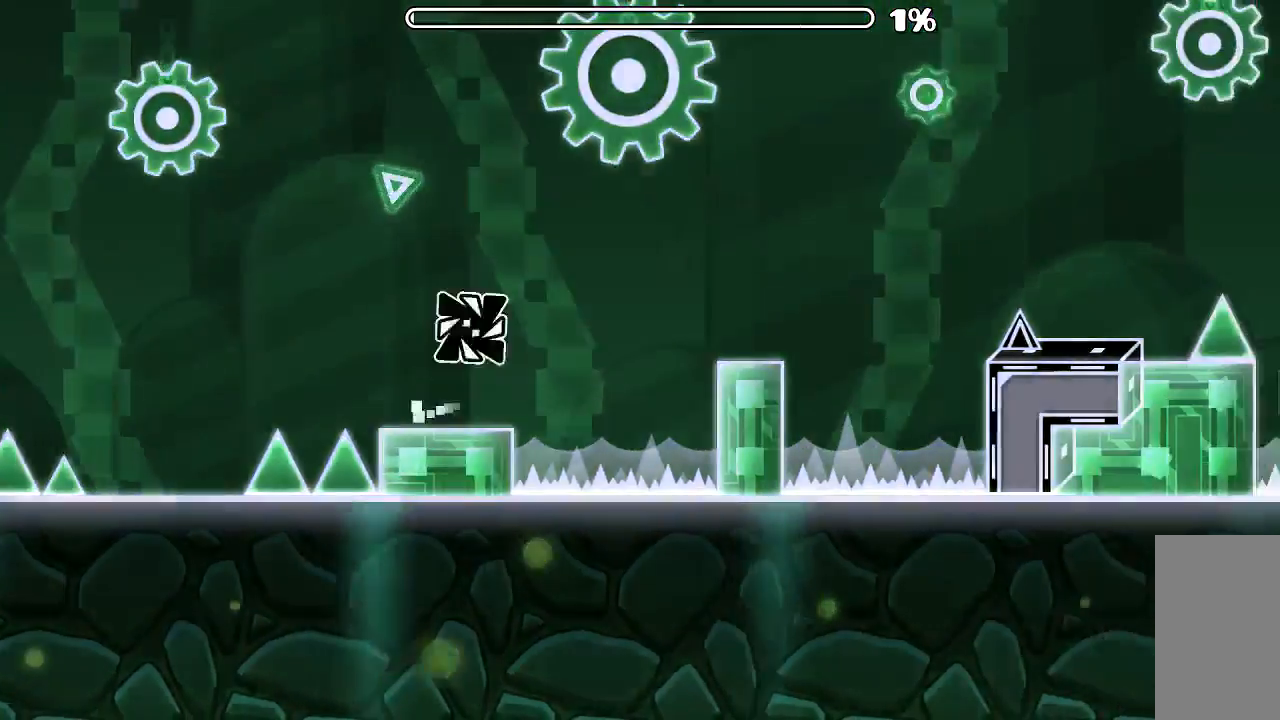
{"keys": [], "mouse": [], "events": [[400, "mouse_left", "down"], [500, "mouse_left", "up"]]}
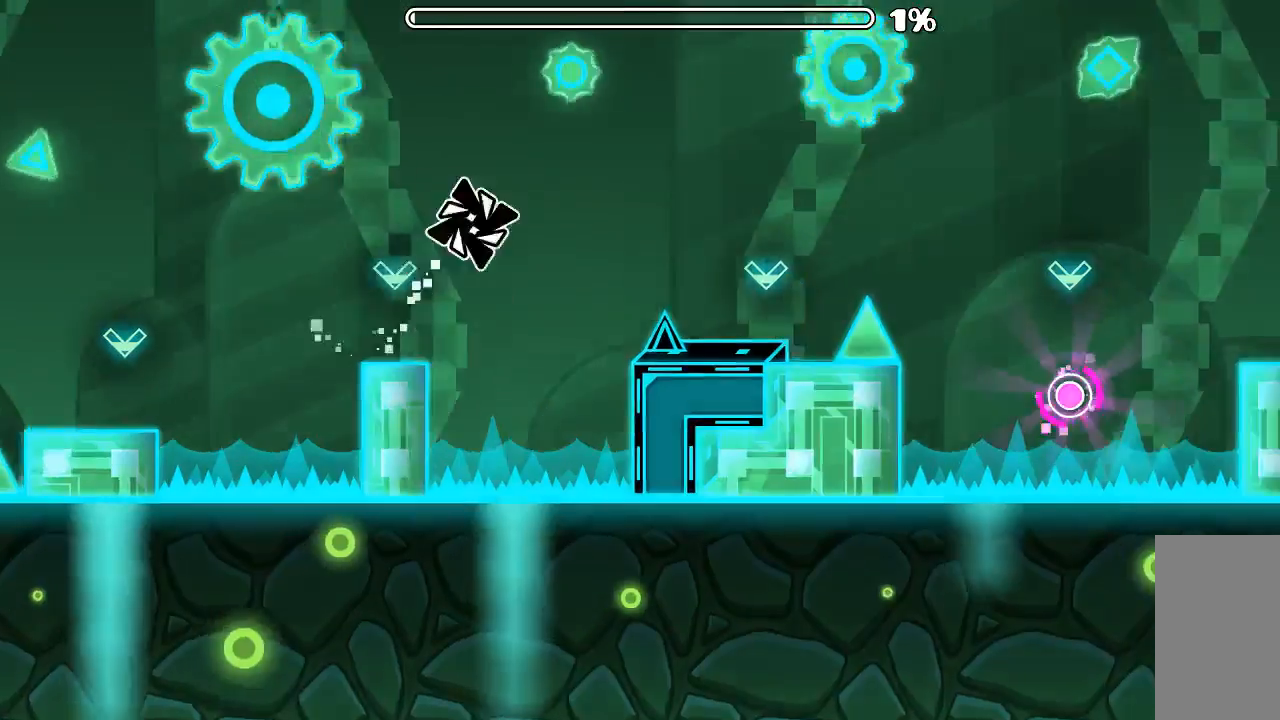
{"keys": [], "mouse": [], "events": []}
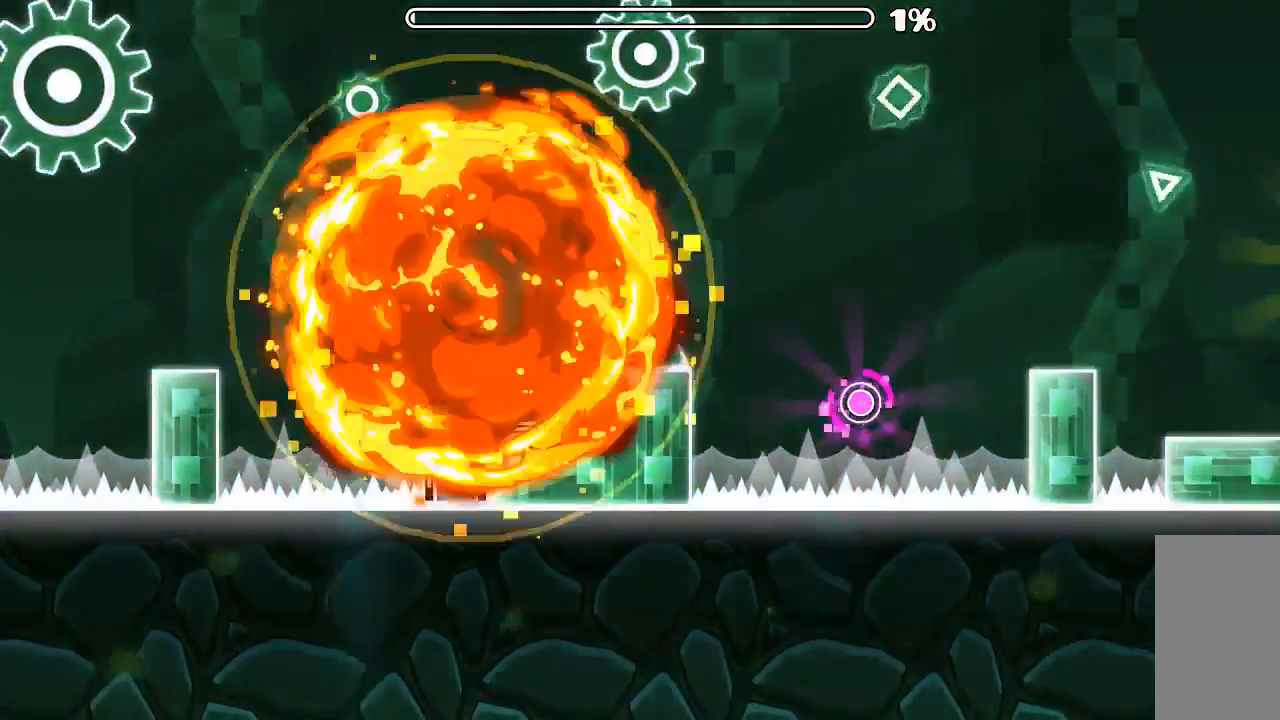
{"keys": [], "mouse": [], "events": []}
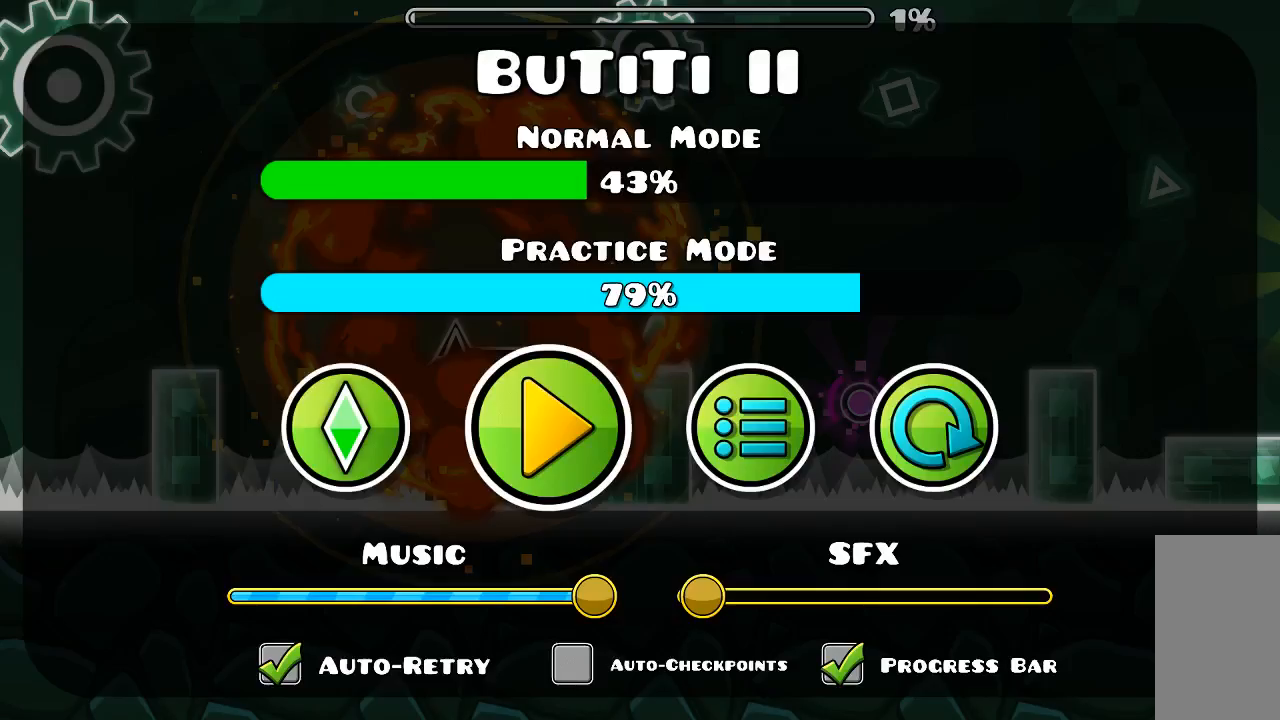
{"keys": [], "mouse": [], "events": [[400, "mouse_left", "down"], [466, "mouse_left", "up"]]}